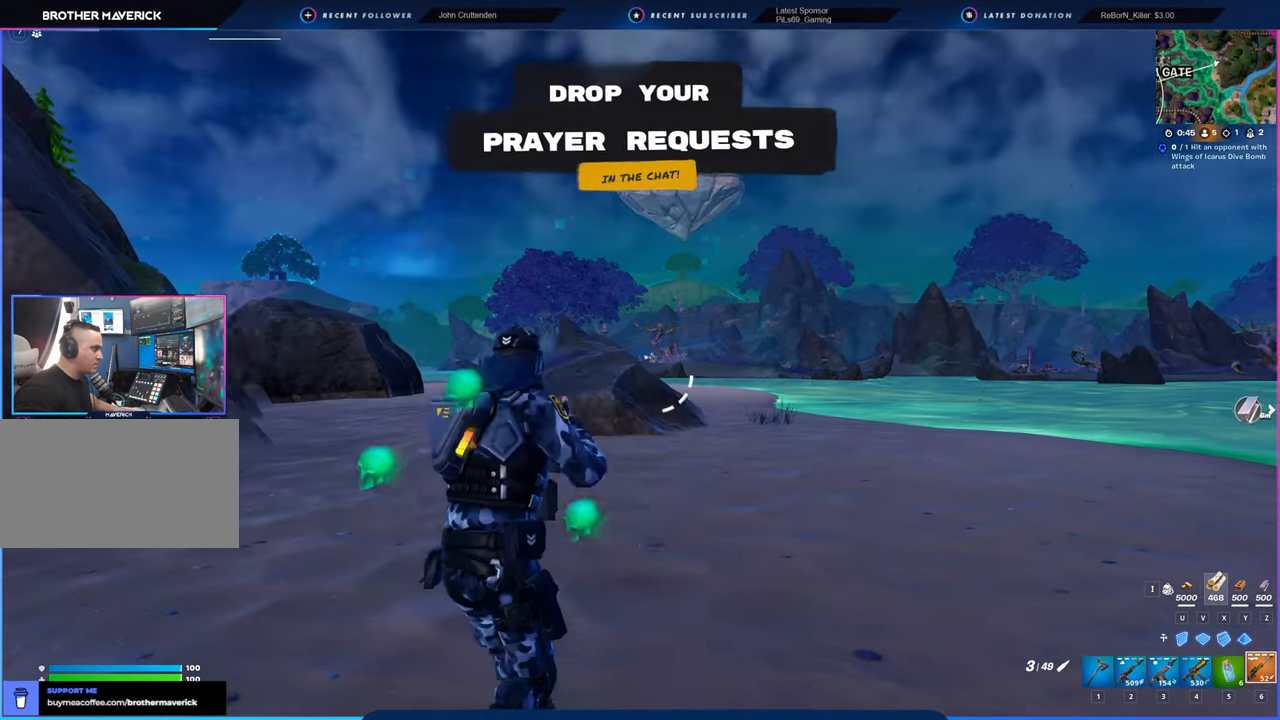
Gameplay with keyboard and mouse; each line is a JSON object with the keys and mouse buttons held at the frame after it. "events" lists presses ("down") and releases ("up") of "1", "2", "3", "4", "5", "6", "a", "alt", "c", "caps_lock", "ctrl", "d", "e", "f", "g", "n", "p", "q", "r", "s", "shift", "space", "t", "tab", "u", "v", "w", "x", "y", "z", "mouse_left", "mouse_wheel" and "mouse_right" between this image and that frame as [ms after this image, input, new state], when the widget could be followed in between. "mouse_left", "mouse_wheel", "mouse_right" = the "left", "wheel", "right" buttons of the "mouse" list. No other keys are recorded. "wheel" means that the mouse wheel is clicked or scrolled. "mouse_move" is the direction in which the mouse moves at that frame (one of eight, or "still"), when it could be read.
{"keys": ["d"], "mouse": ["right"], "mouse_move": "still", "events": [[83, "w", "down"], [133, "d", "down"], [183, "a", "up"], [183, "mouse_right", "down"], [233, "w", "up"]]}
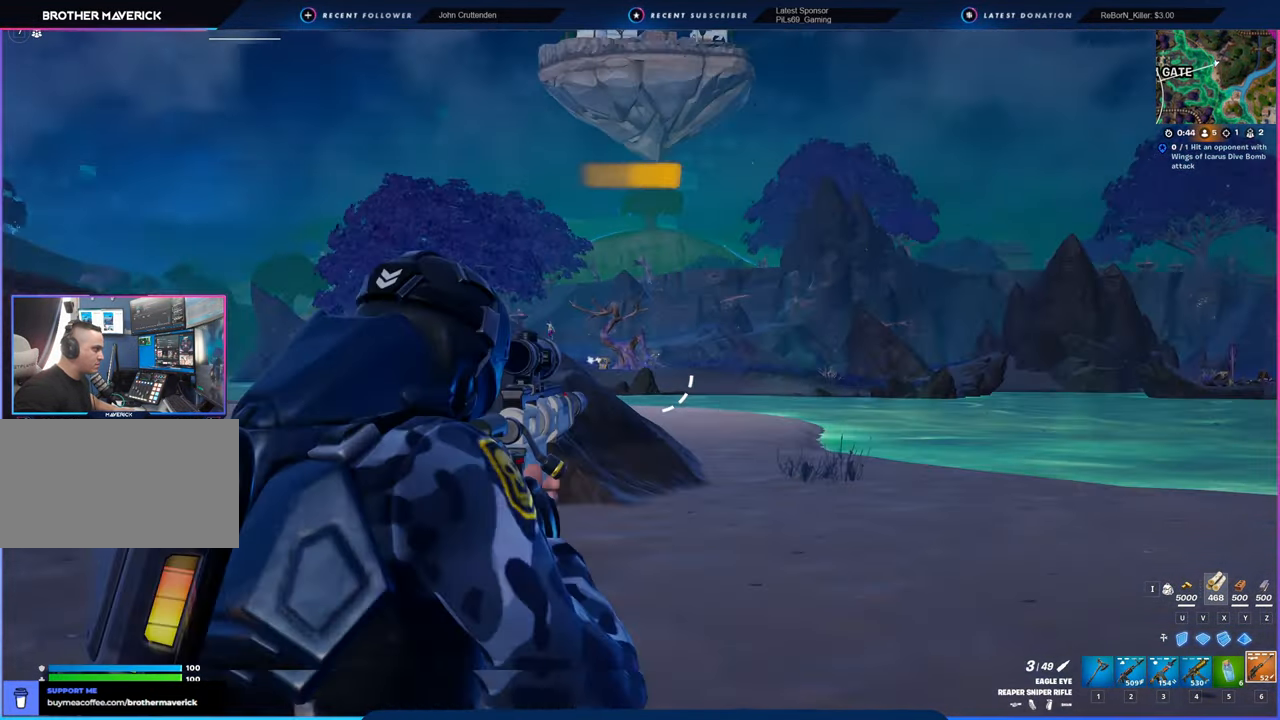
{"keys": ["a"], "mouse": ["right"], "mouse_move": "still", "events": [[433, "a", "down"], [433, "d", "up"]]}
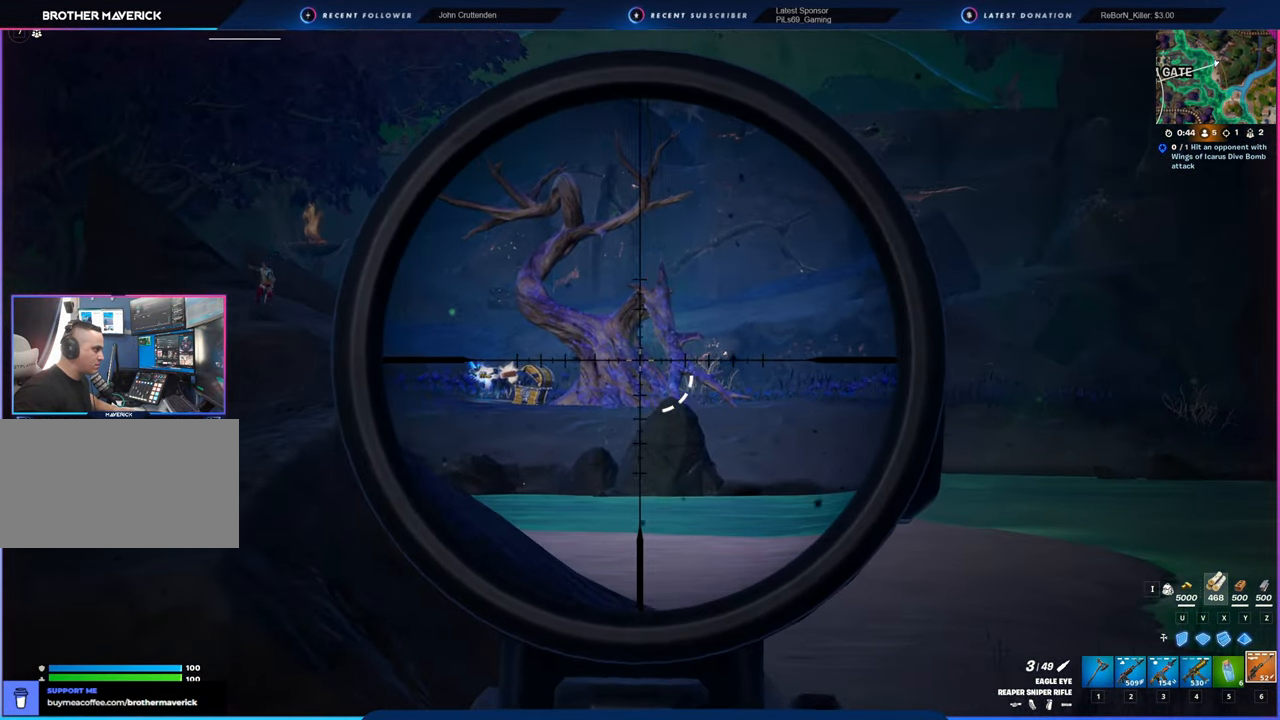
{"keys": ["d"], "mouse": ["right"], "mouse_move": "left", "events": [[150, "a", "up"], [200, "d", "down"]]}
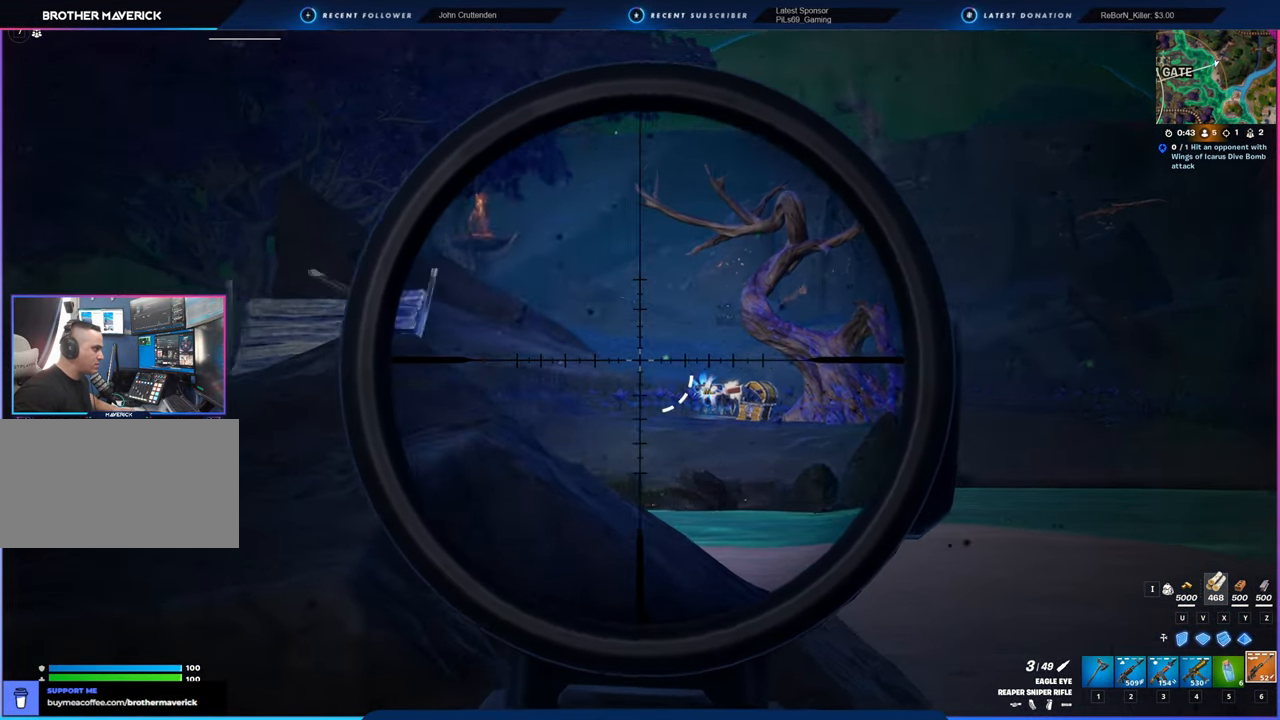
{"keys": ["d"], "mouse": ["right"], "mouse_move": "right", "events": []}
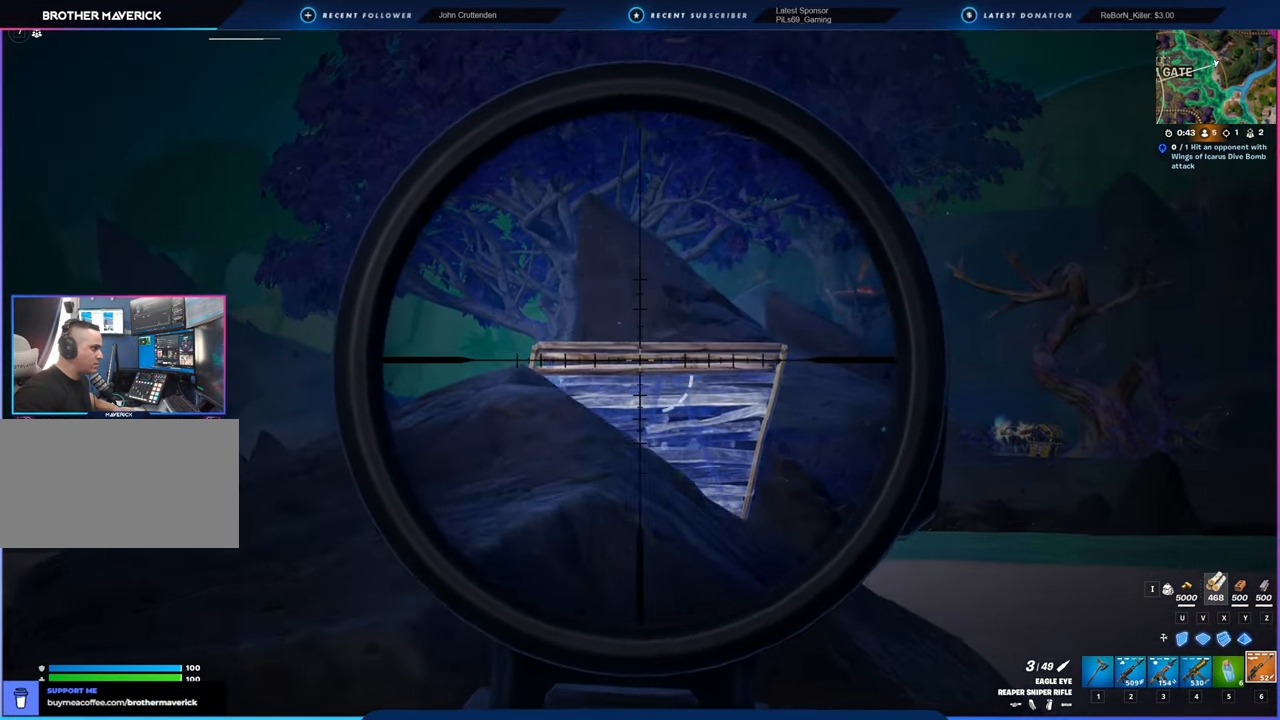
{"keys": ["d"], "mouse": ["right"], "mouse_move": "left", "events": []}
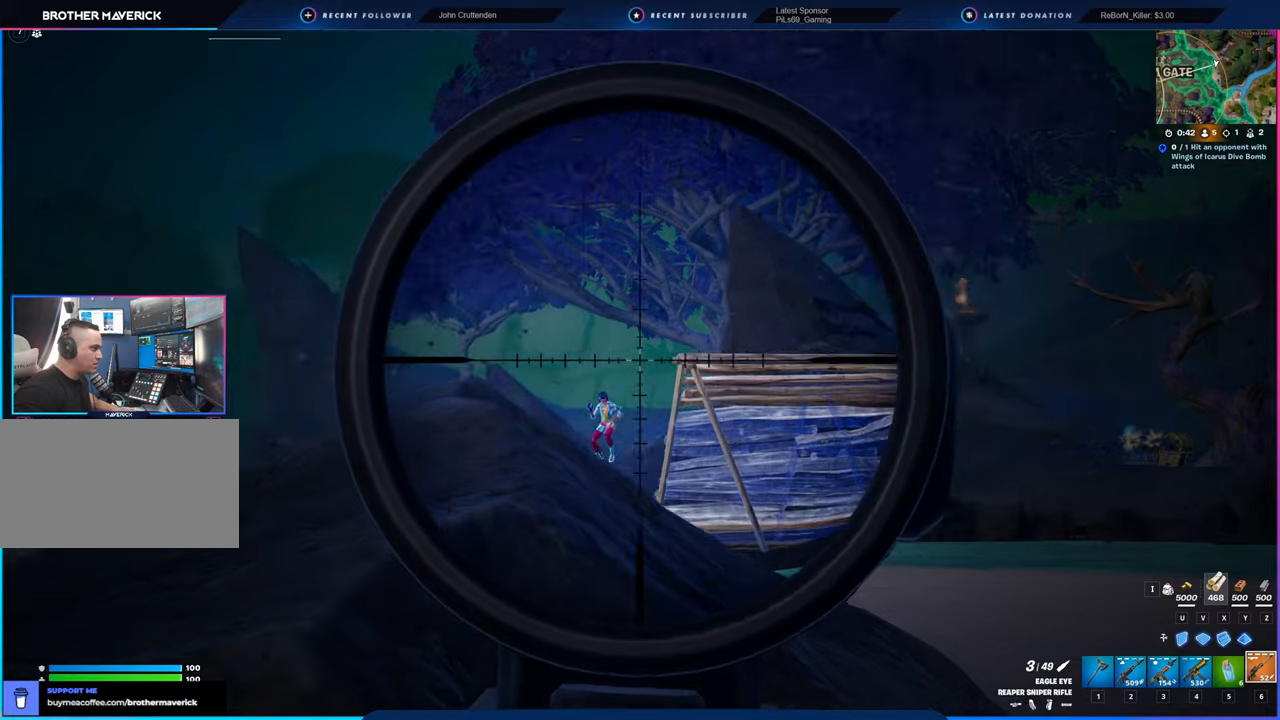
{"keys": ["d", "w"], "mouse": ["right"], "mouse_move": "still", "events": [[150, "w", "down"]]}
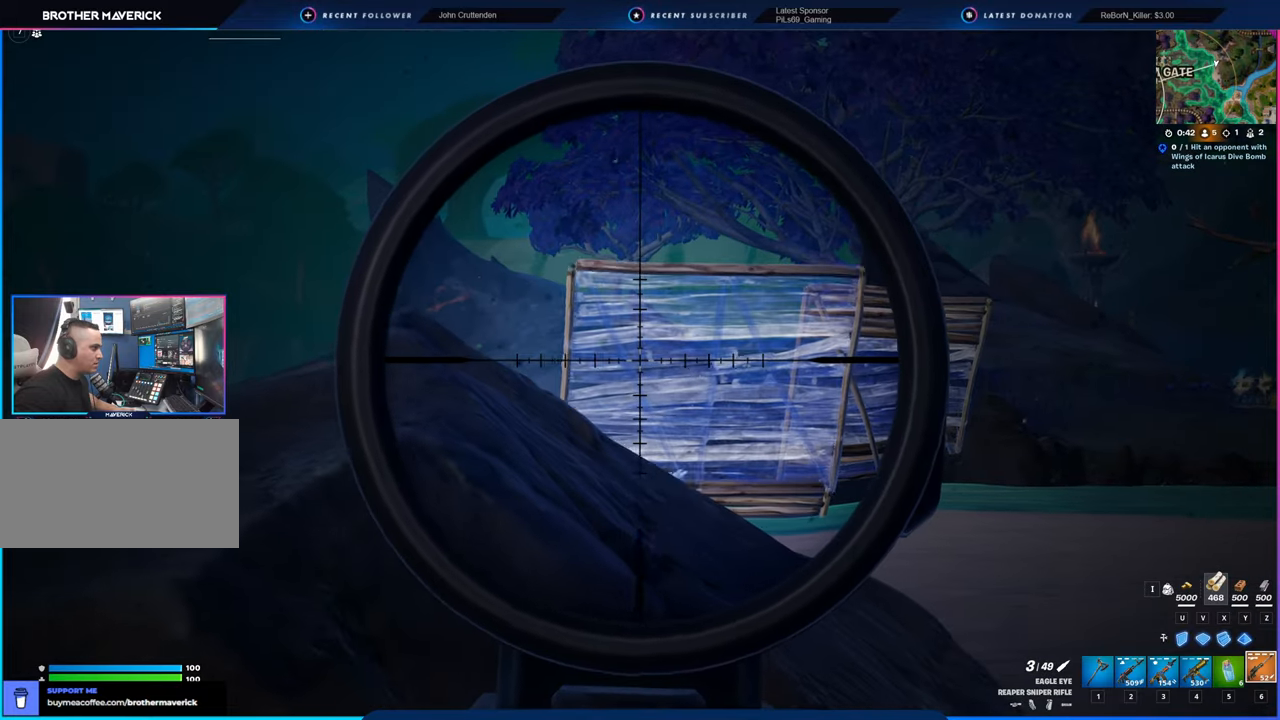
{"keys": ["d", "w"], "mouse": ["right"], "mouse_move": "down-left", "events": []}
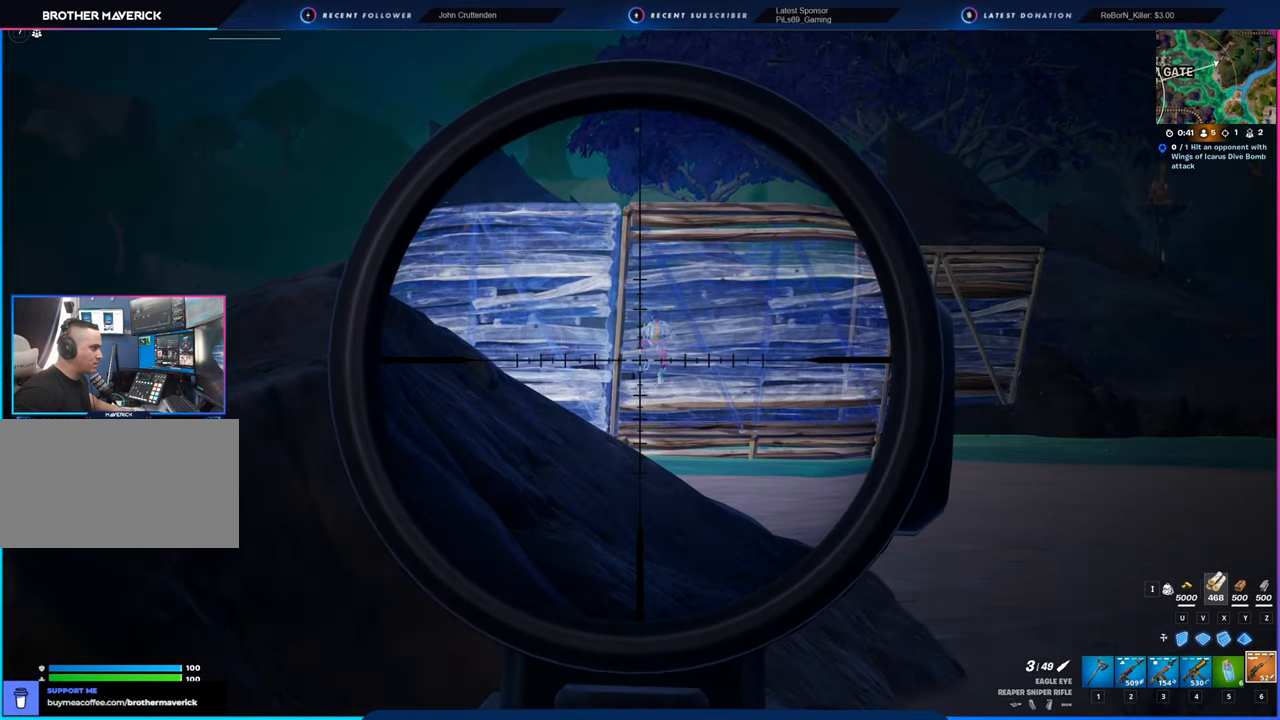
{"keys": ["d", "w"], "mouse": [], "mouse_move": "still", "events": [[183, "d", "up"], [233, "mouse_right", "up"], [283, "2", "down"], [366, "2", "up"], [466, "d", "down"]]}
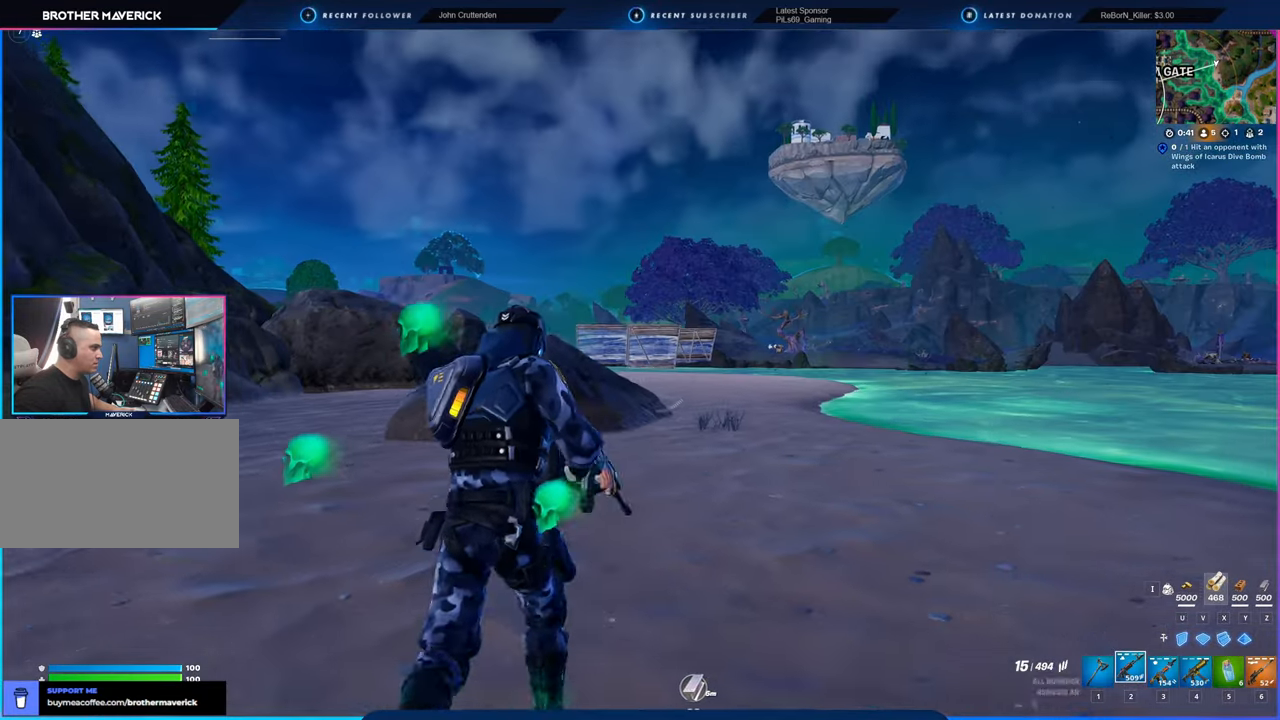
{"keys": ["a", "w"], "mouse": [], "mouse_move": "still", "events": [[100, "d", "up"], [183, "a", "down"], [333, "f", "down"], [500, "f", "up"]]}
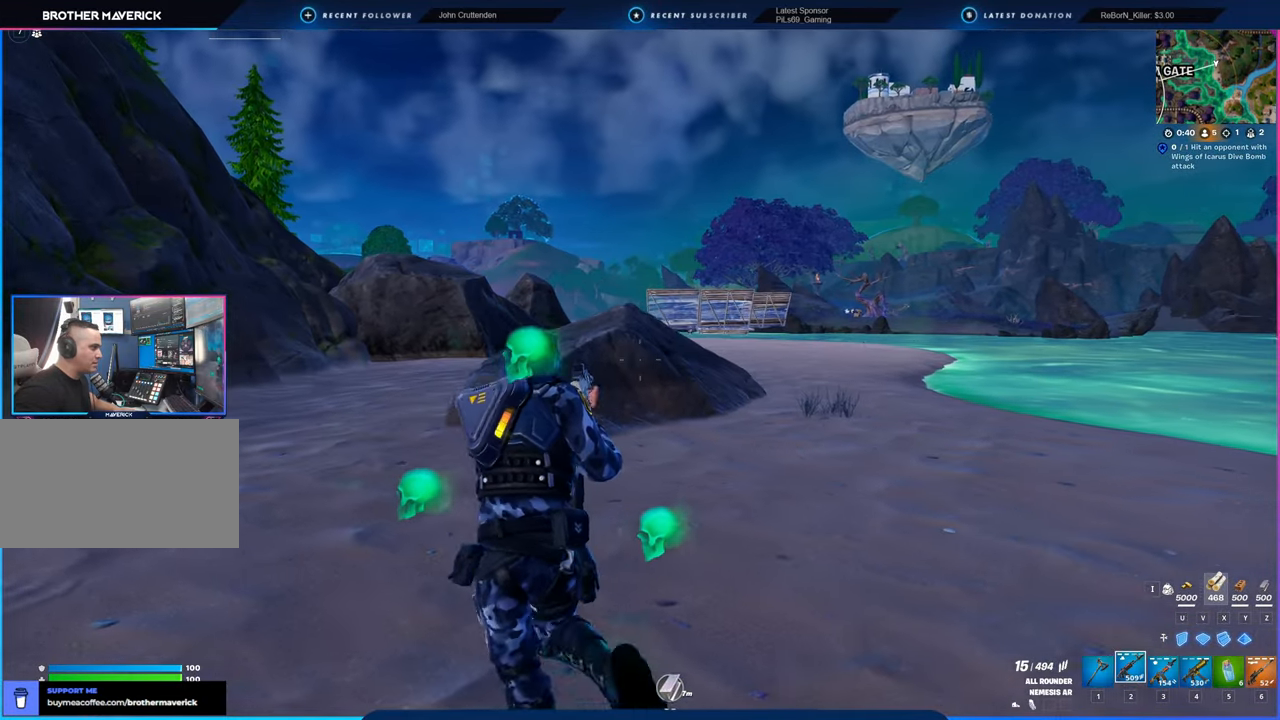
{"keys": ["a", "w"], "mouse": [], "mouse_move": "still", "events": [[16, "a", "up"], [300, "c", "down"], [433, "c", "up"], [483, "a", "down"]]}
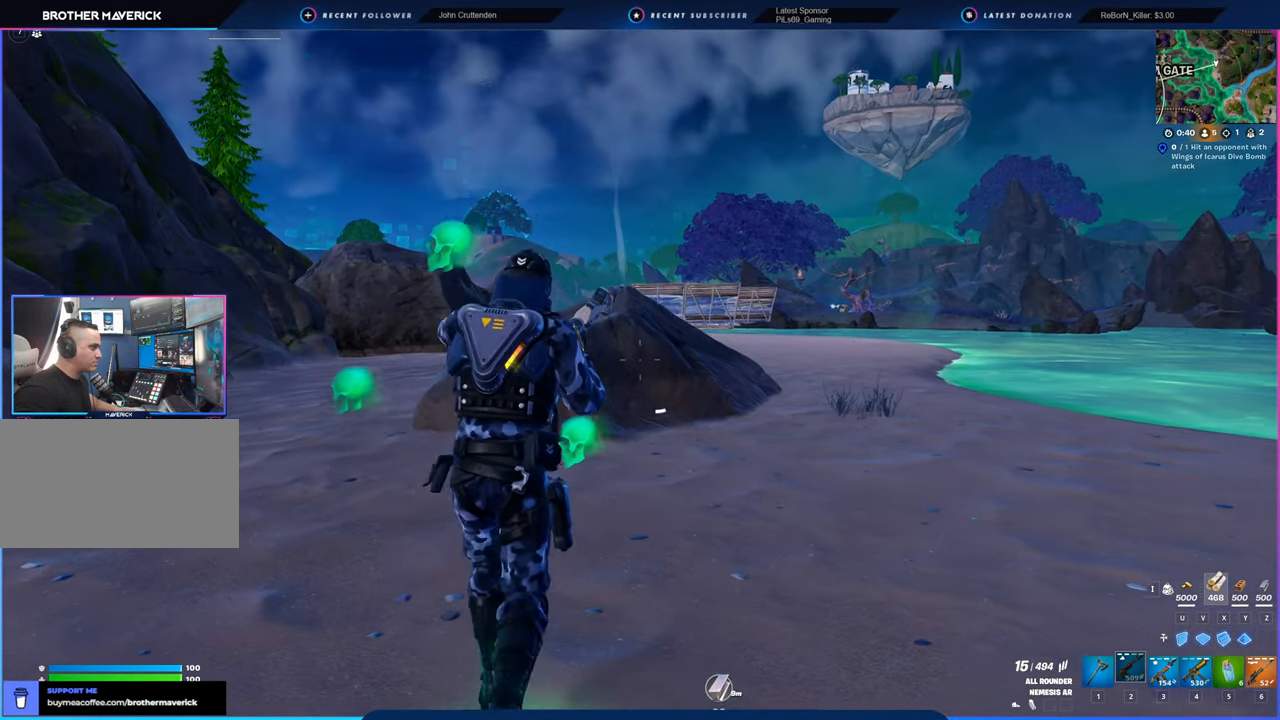
{"keys": ["w"], "mouse": [], "mouse_move": "still", "events": [[183, "a", "up"]]}
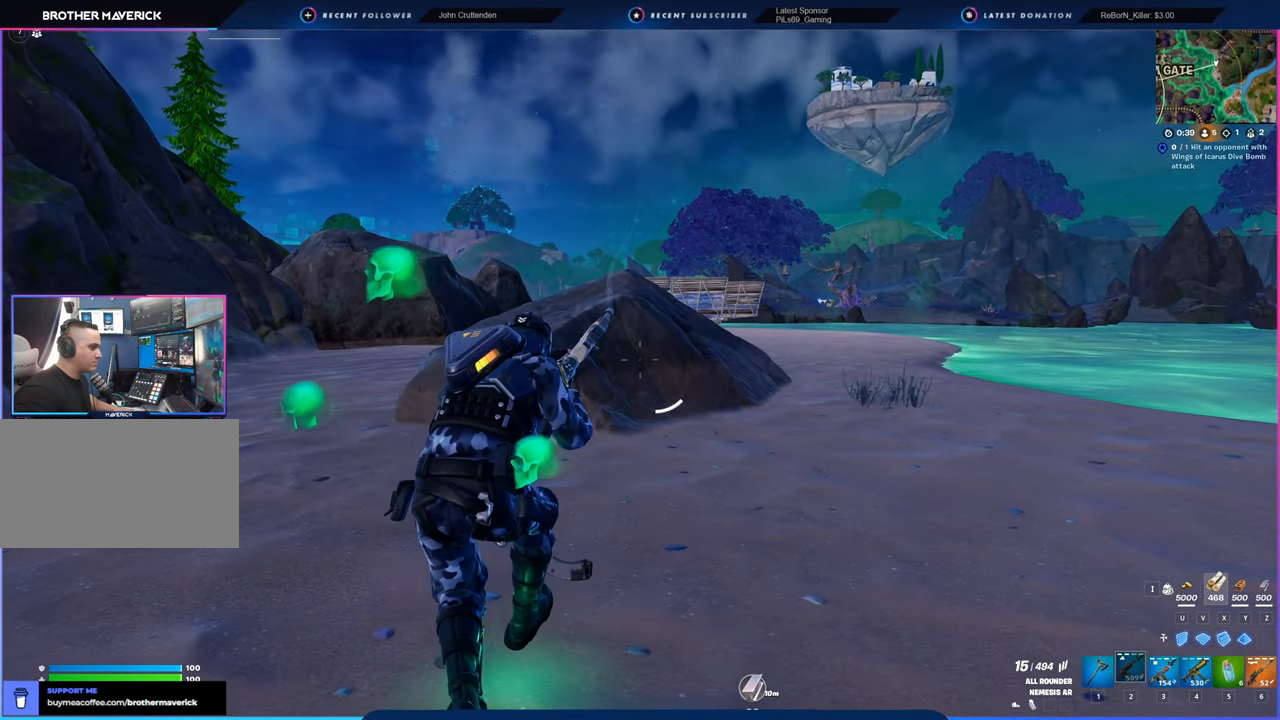
{"keys": ["w"], "mouse": [], "mouse_move": "still", "events": [[50, "a", "down"], [183, "a", "up"]]}
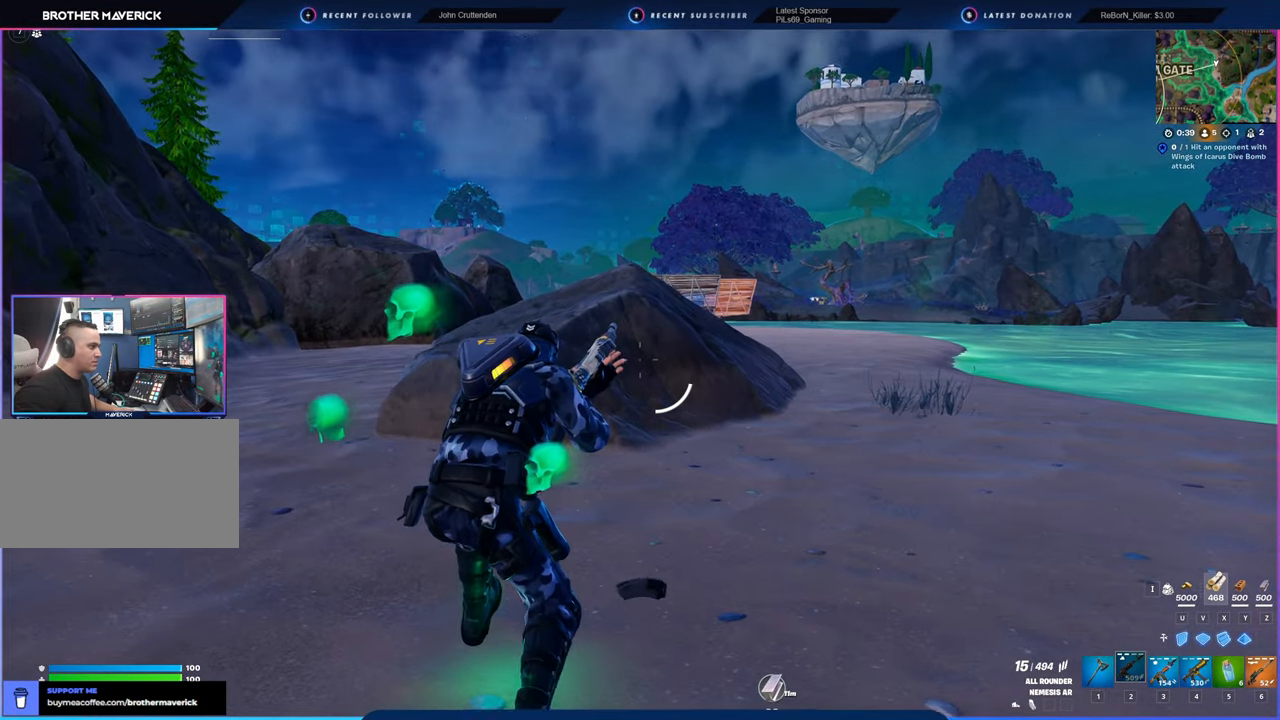
{"keys": ["w"], "mouse": [], "mouse_move": "still", "events": [[166, "a", "down"], [433, "a", "up"]]}
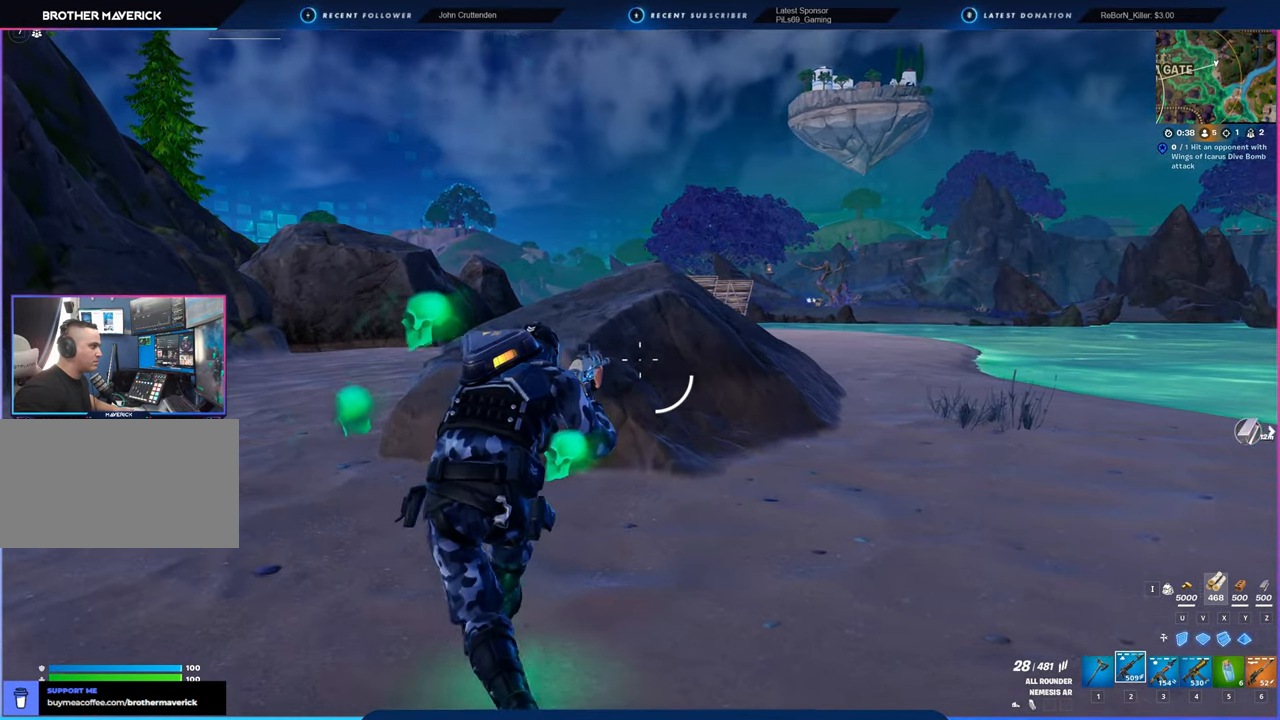
{"keys": ["shift", "w"], "mouse": [], "mouse_move": "still", "events": [[33, "d", "down"], [166, "d", "up"], [500, "shift", "down"]]}
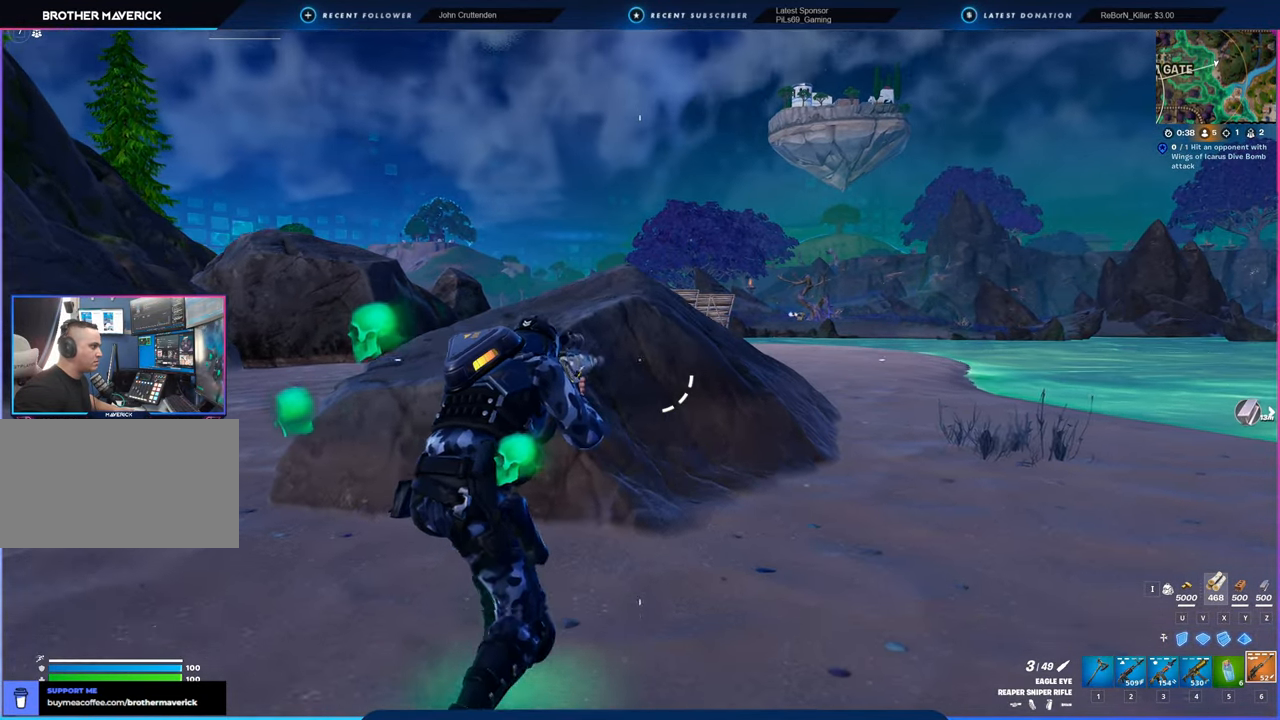
{"keys": ["d"], "mouse": ["right"], "mouse_move": "up-left", "events": [[150, "d", "down"], [150, "shift", "up"], [200, "mouse_right", "down"], [383, "w", "up"]]}
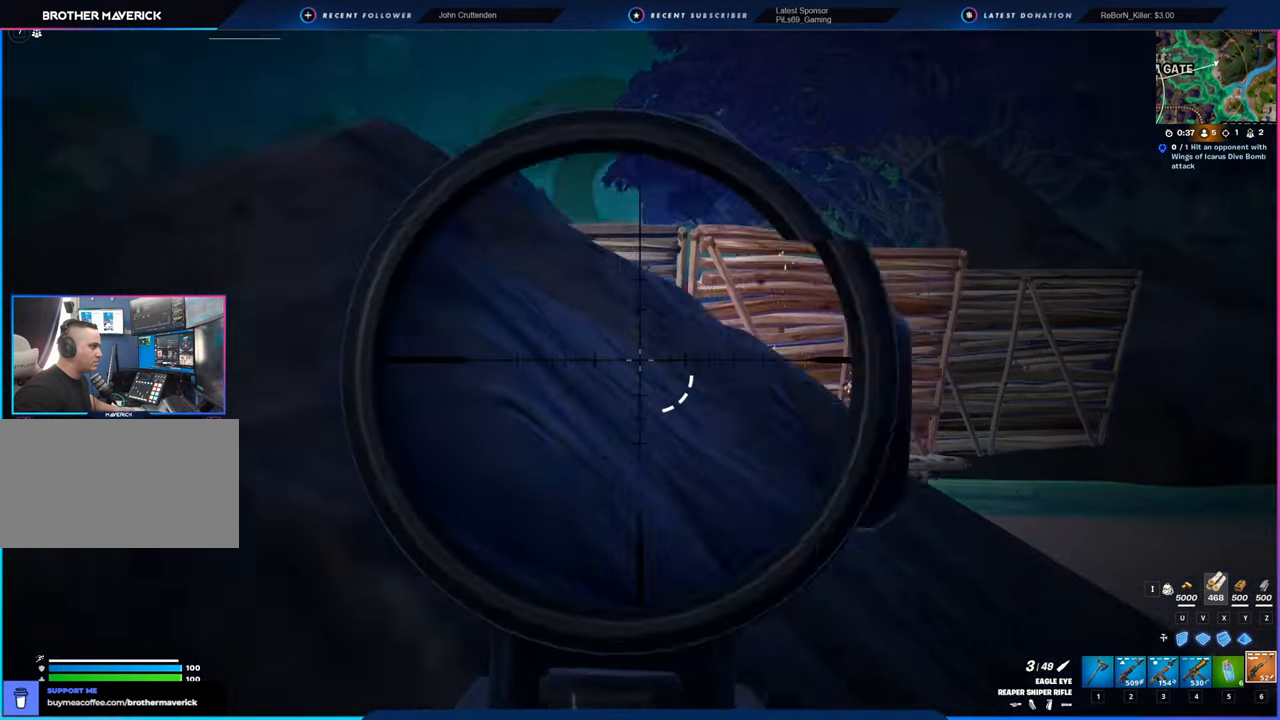
{"keys": ["d", "s"], "mouse": ["right"], "mouse_move": "still", "events": [[33, "s", "down"], [266, "a", "down"], [316, "d", "up"], [400, "a", "up"], [450, "d", "down"]]}
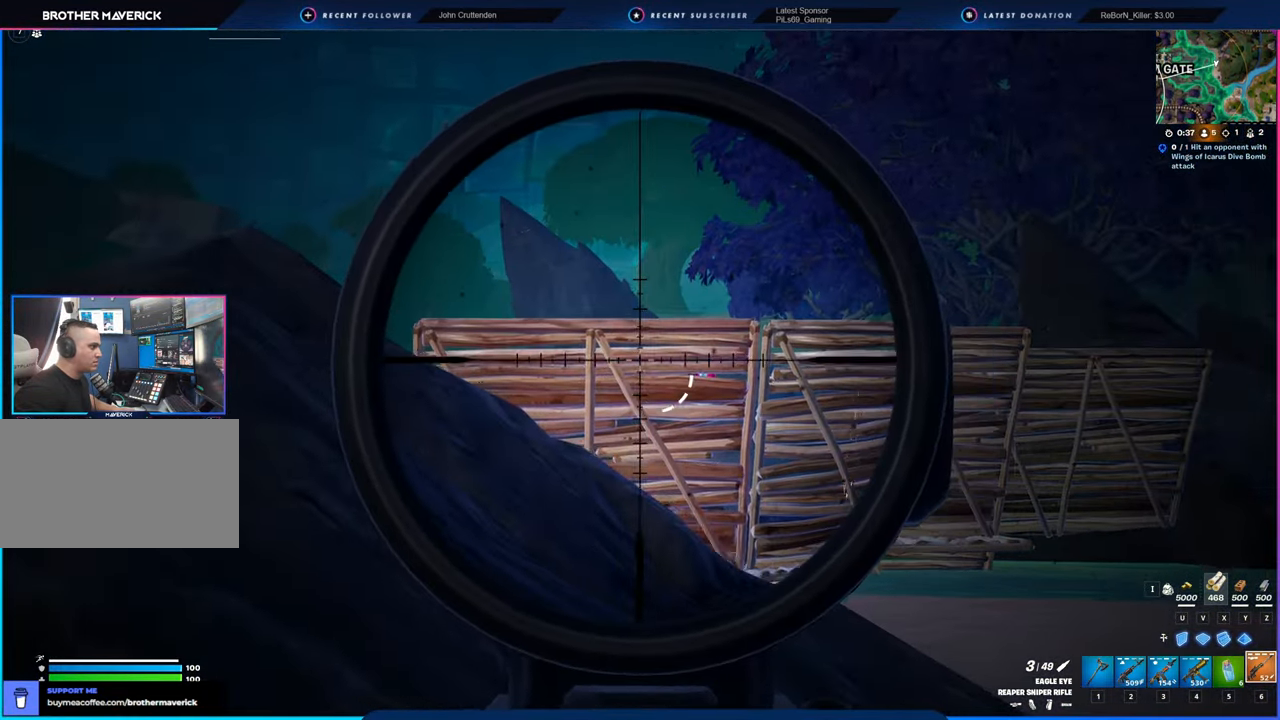
{"keys": ["a"], "mouse": ["left", "right"], "mouse_move": "still", "events": [[50, "s", "up"], [300, "a", "down"], [300, "d", "up"], [333, "mouse_left", "down"]]}
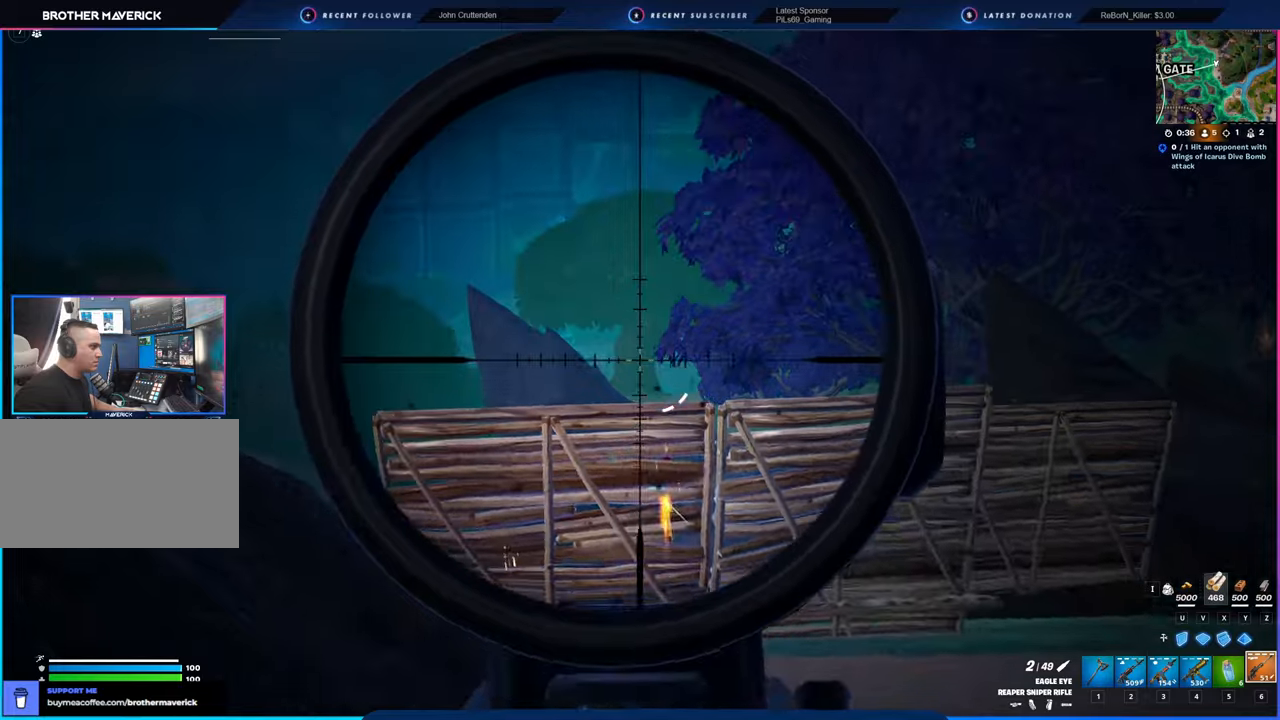
{"keys": ["d", "w"], "mouse": ["right"], "mouse_move": "still", "events": [[50, "mouse_left", "up"], [50, "mouse_right", "up"], [66, "2", "down"], [166, "2", "up"], [216, "w", "down"], [300, "a", "up"], [300, "mouse_right", "down"], [350, "d", "down"]]}
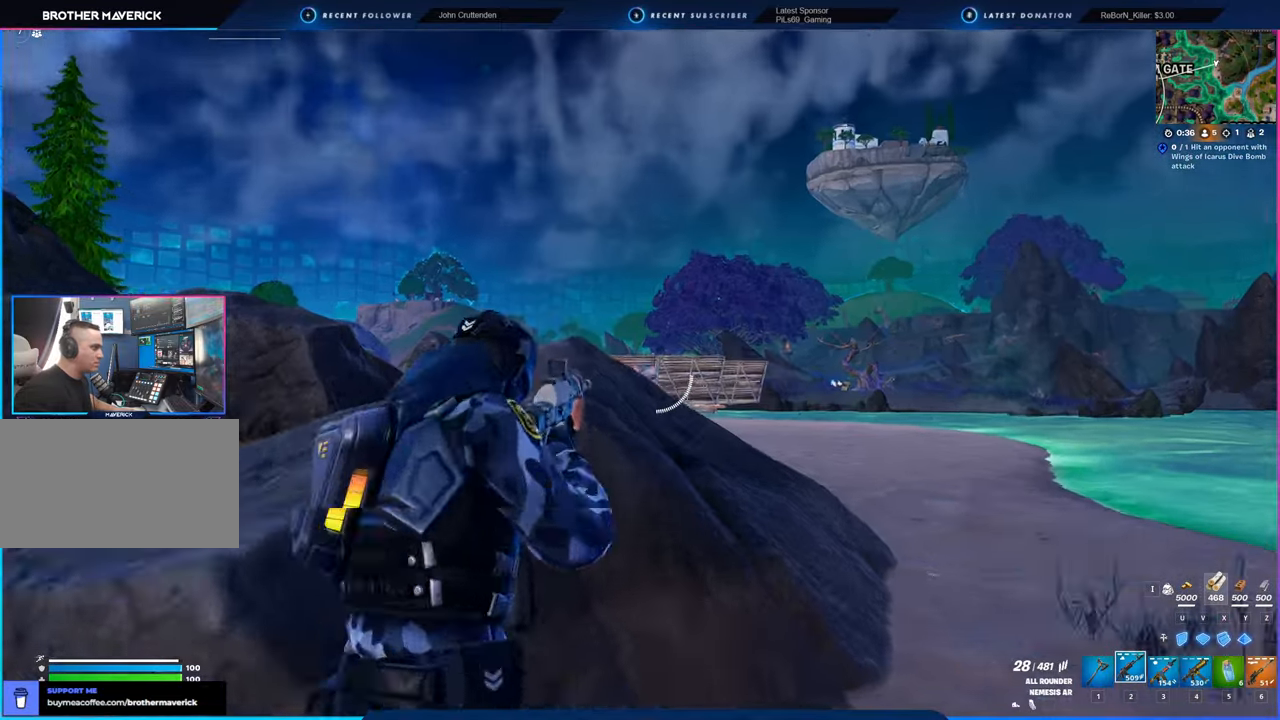
{"keys": ["d"], "mouse": ["left", "right"], "mouse_move": "down-left", "events": [[133, "w", "up"], [266, "mouse_left", "down"]]}
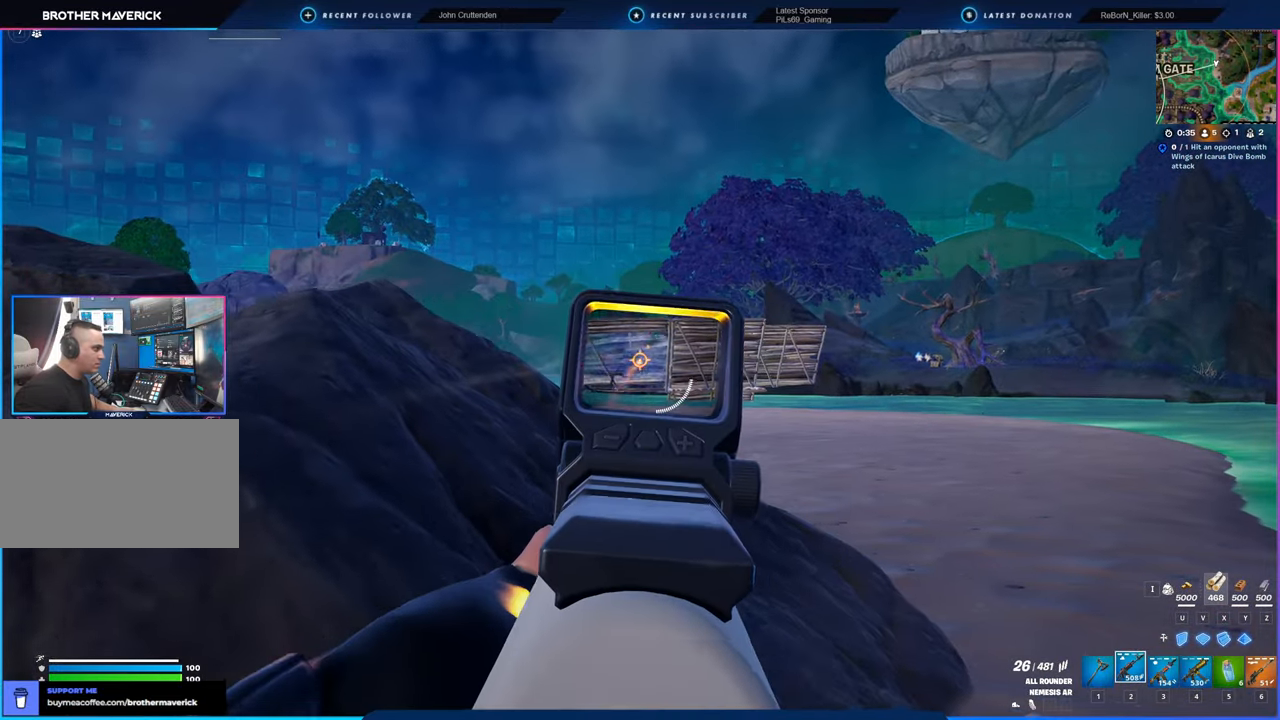
{"keys": ["a"], "mouse": ["left", "right"], "mouse_move": "still", "events": [[183, "a", "down"], [183, "d", "up"]]}
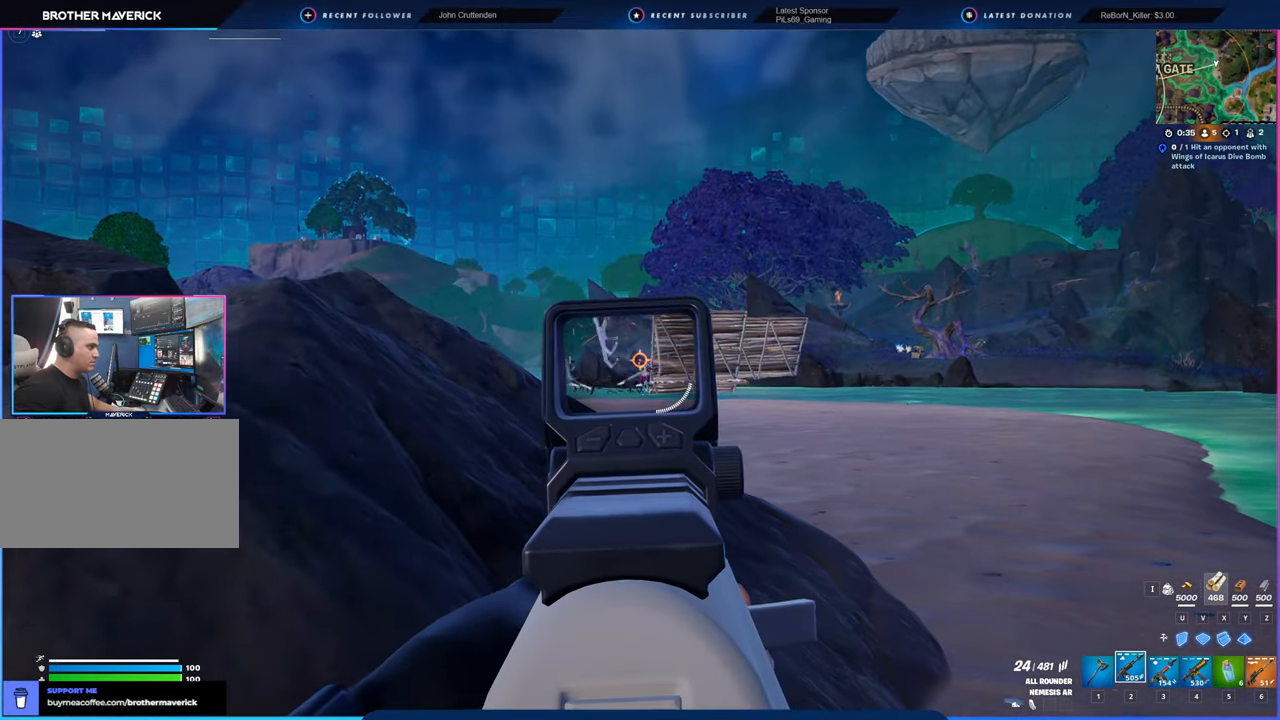
{"keys": ["d"], "mouse": ["left", "right"], "mouse_move": "still", "events": [[66, "a", "up"], [183, "a", "down"], [250, "a", "up"], [250, "d", "down"]]}
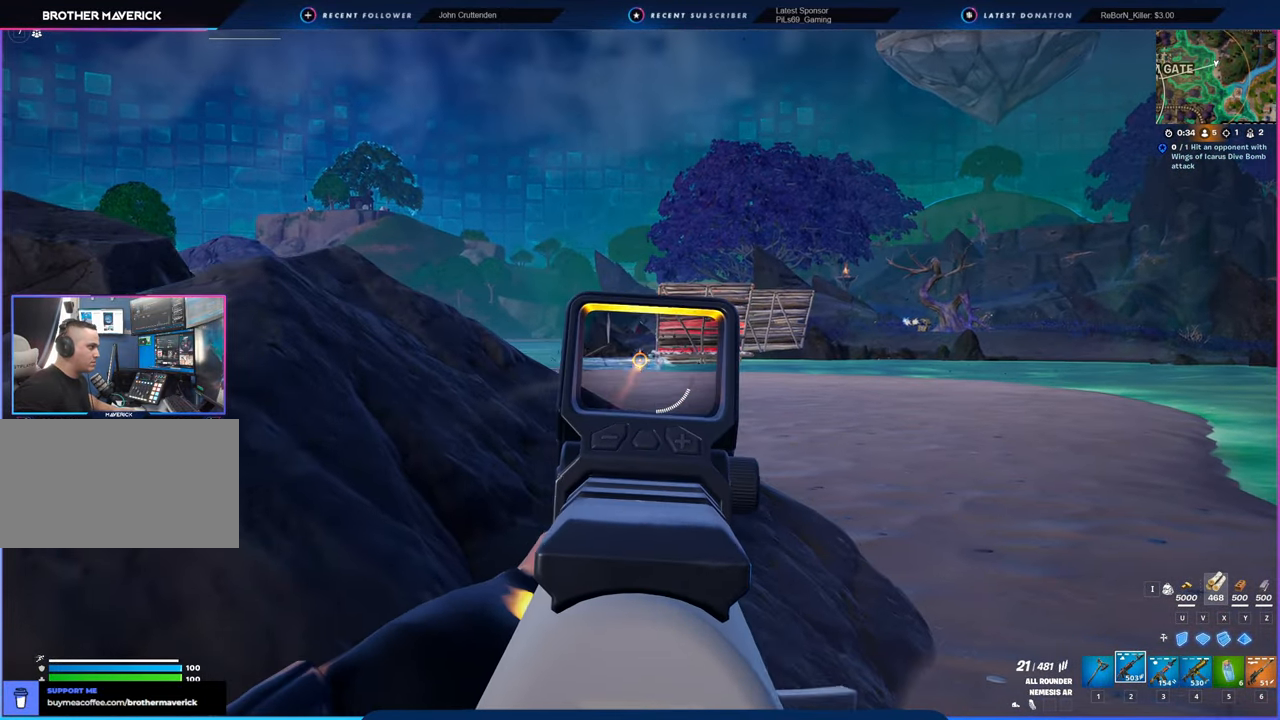
{"keys": ["a"], "mouse": ["left", "right"], "mouse_move": "down-left", "events": [[400, "a", "down"], [400, "d", "up"]]}
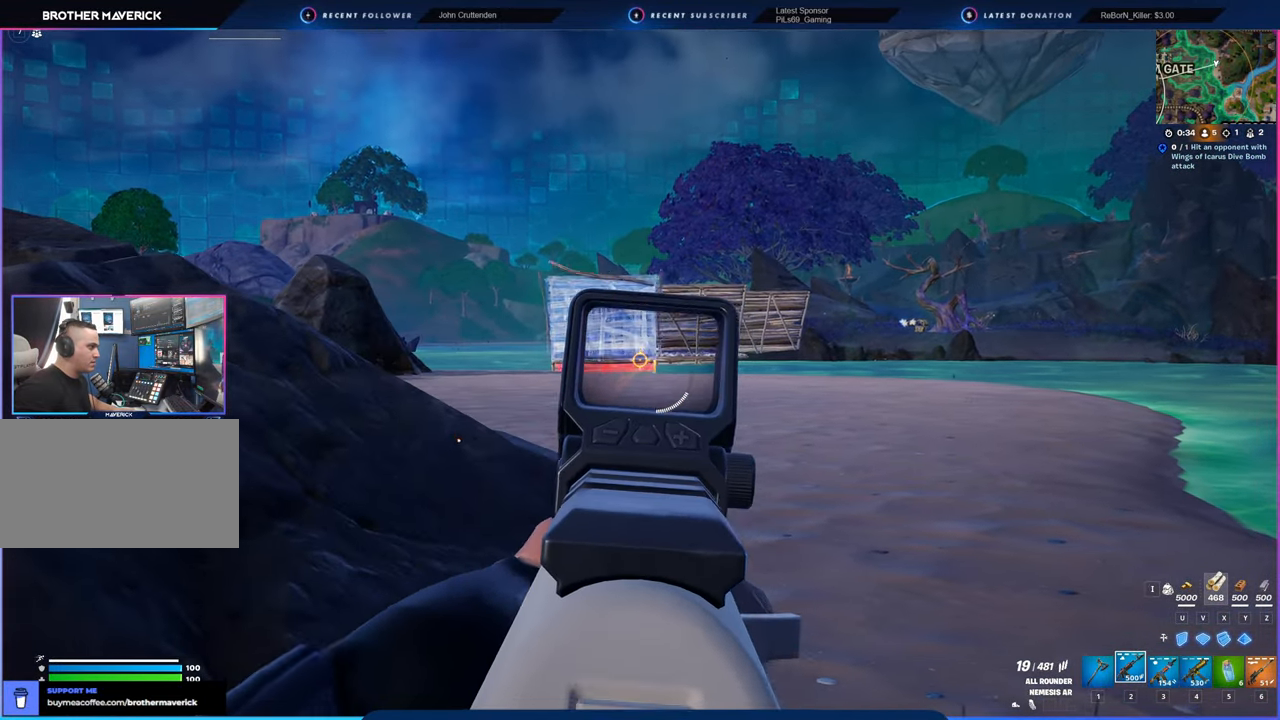
{"keys": ["a", "d"], "mouse": ["left", "right"], "mouse_move": "still", "events": [[150, "a", "up"], [150, "d", "down"], [466, "a", "down"]]}
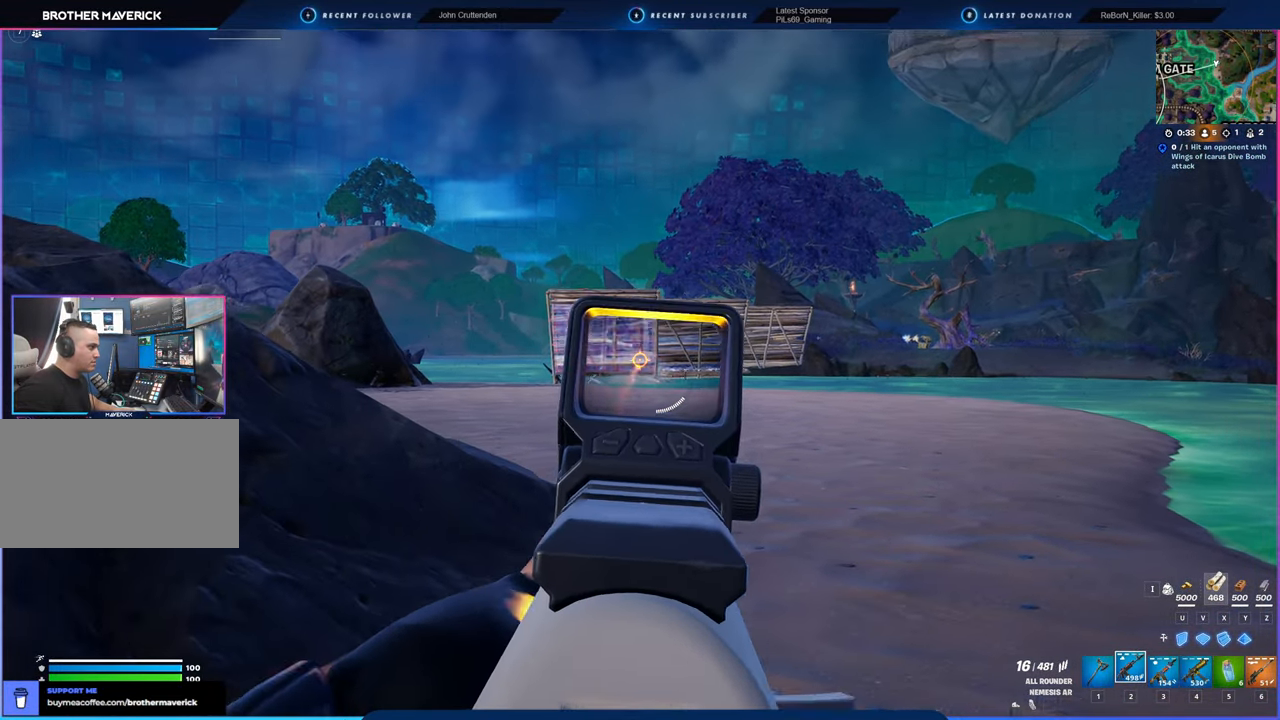
{"keys": ["a"], "mouse": ["left", "right"], "mouse_move": "still", "events": [[50, "d", "up"]]}
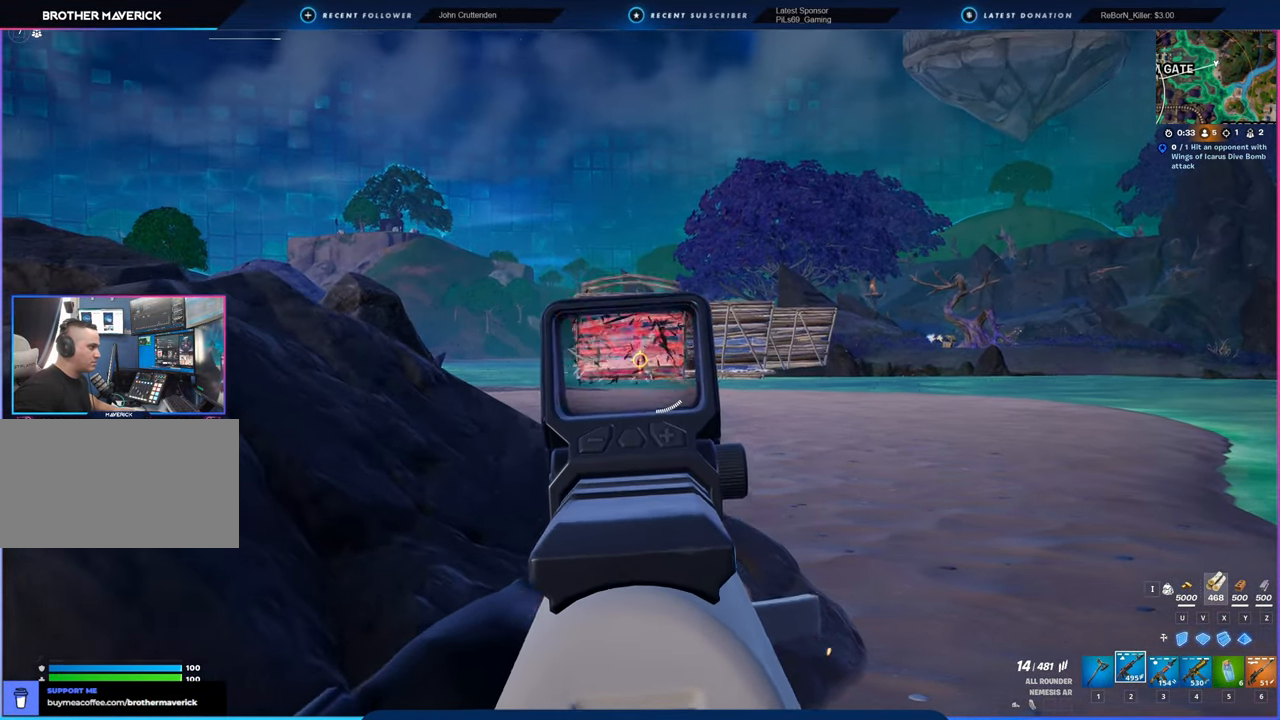
{"keys": ["a"], "mouse": ["left", "right"], "mouse_move": "still", "events": [[100, "a", "up"], [100, "d", "down"], [216, "a", "down"], [266, "d", "up"]]}